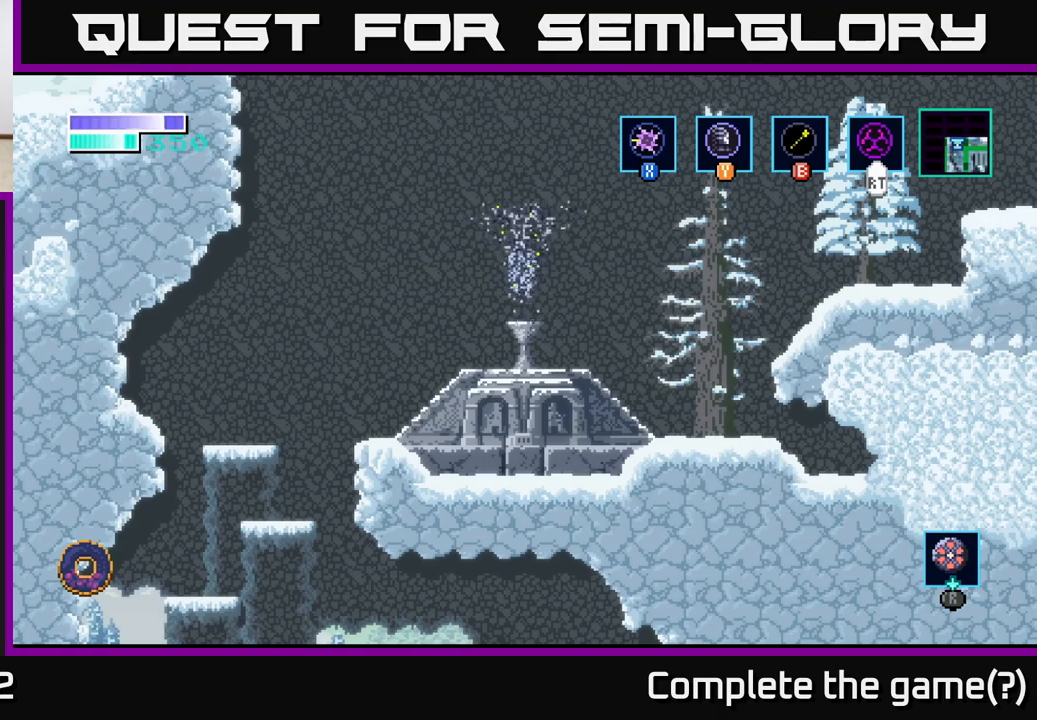
Gameplay with a controller (Xbox layout); each line is a JSON object with the inputs held at the frame after it. "events" lists button and stick changes between this image and that frame as [ms after this image, input, new state], when the widget could be followed in between.
{"buttons": [], "left_stick": "right", "right_stick": "center", "events": [[350, "left_stick", "right"]]}
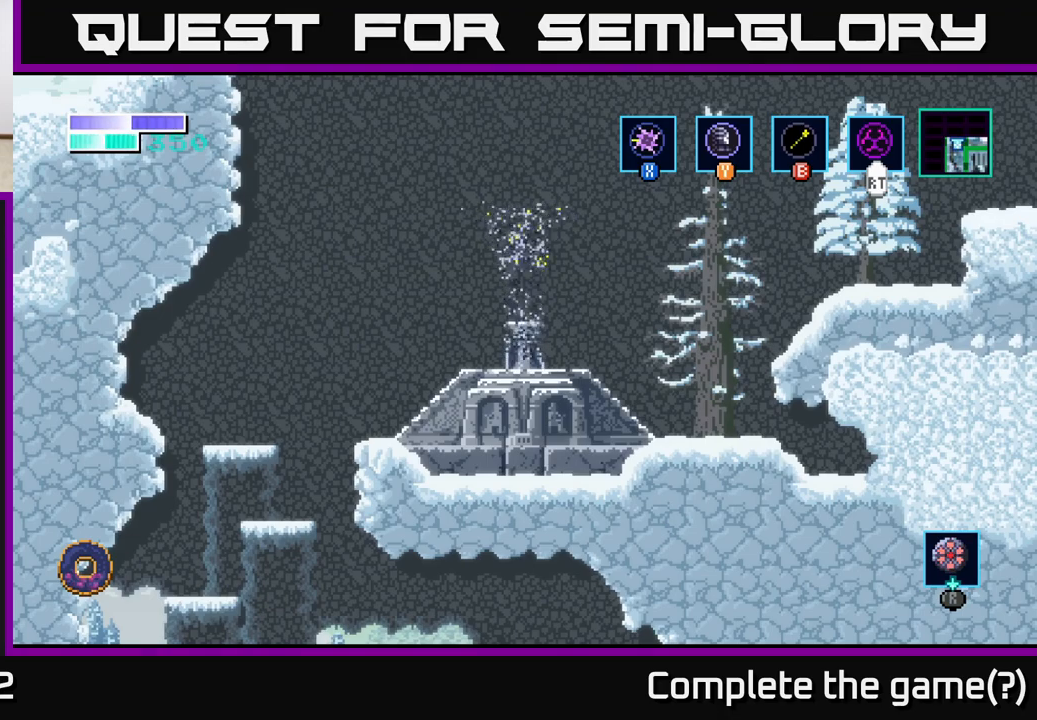
{"buttons": [], "left_stick": "right", "right_stick": "center", "events": []}
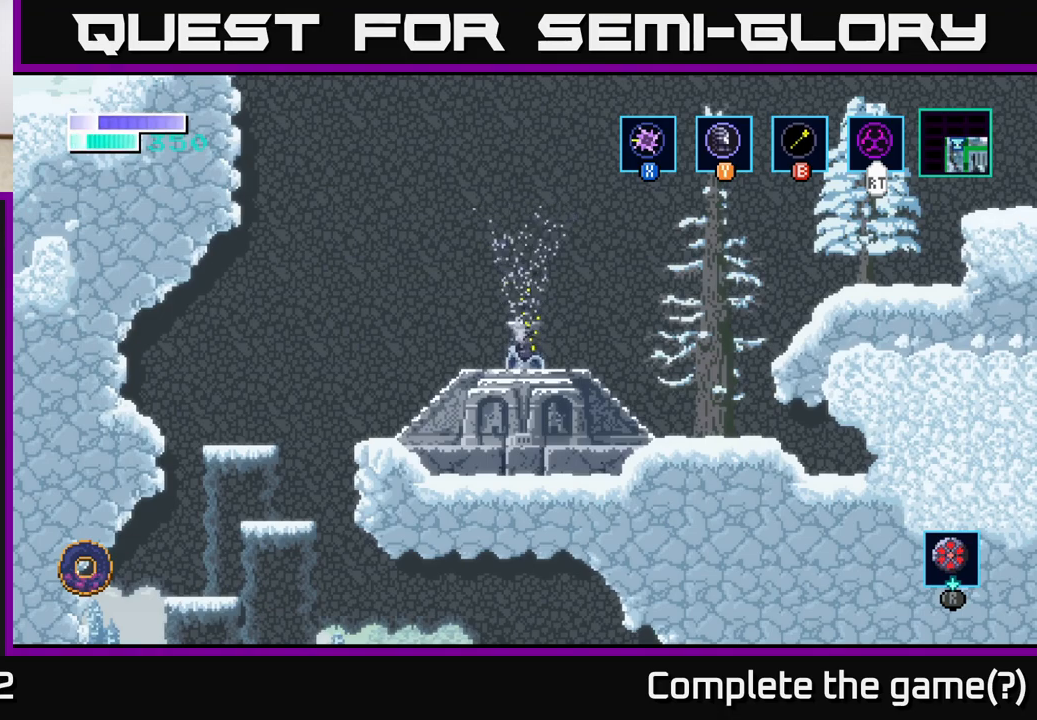
{"buttons": [], "left_stick": "right", "right_stick": "center", "events": []}
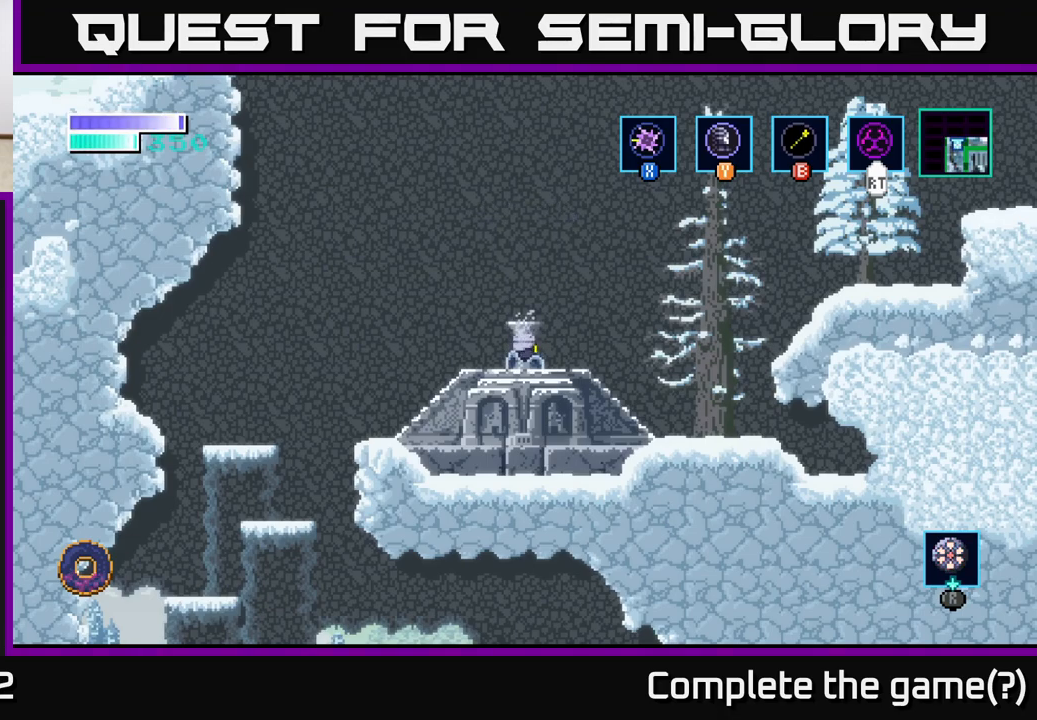
{"buttons": [], "left_stick": "right", "right_stick": "center", "events": []}
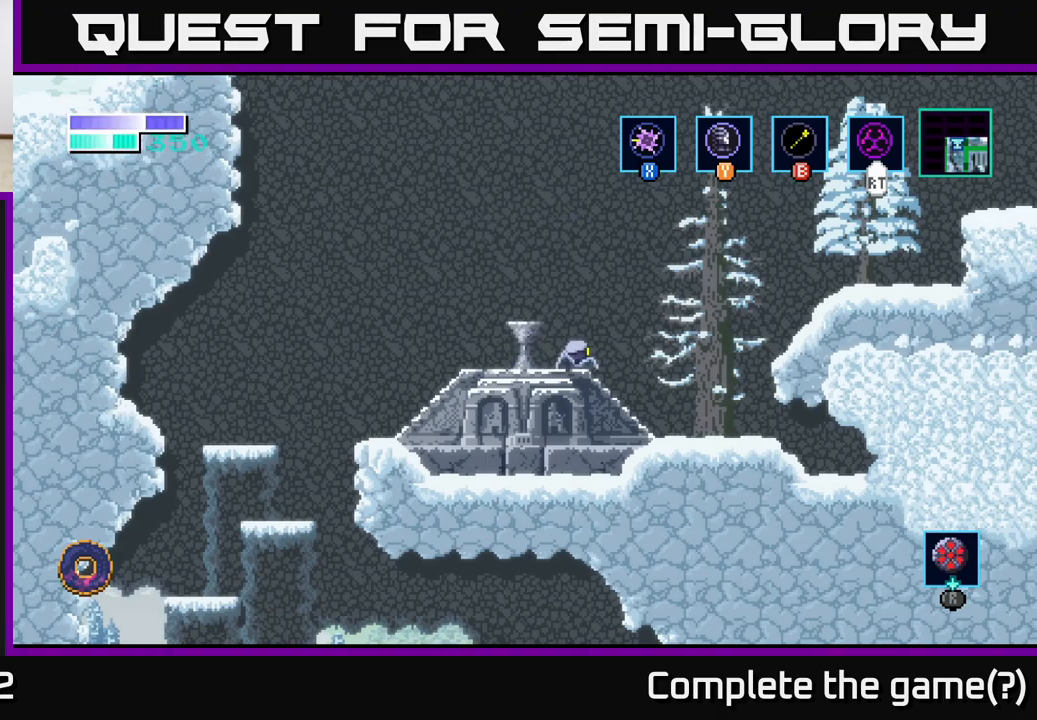
{"buttons": [], "left_stick": "right", "right_stick": "center", "events": []}
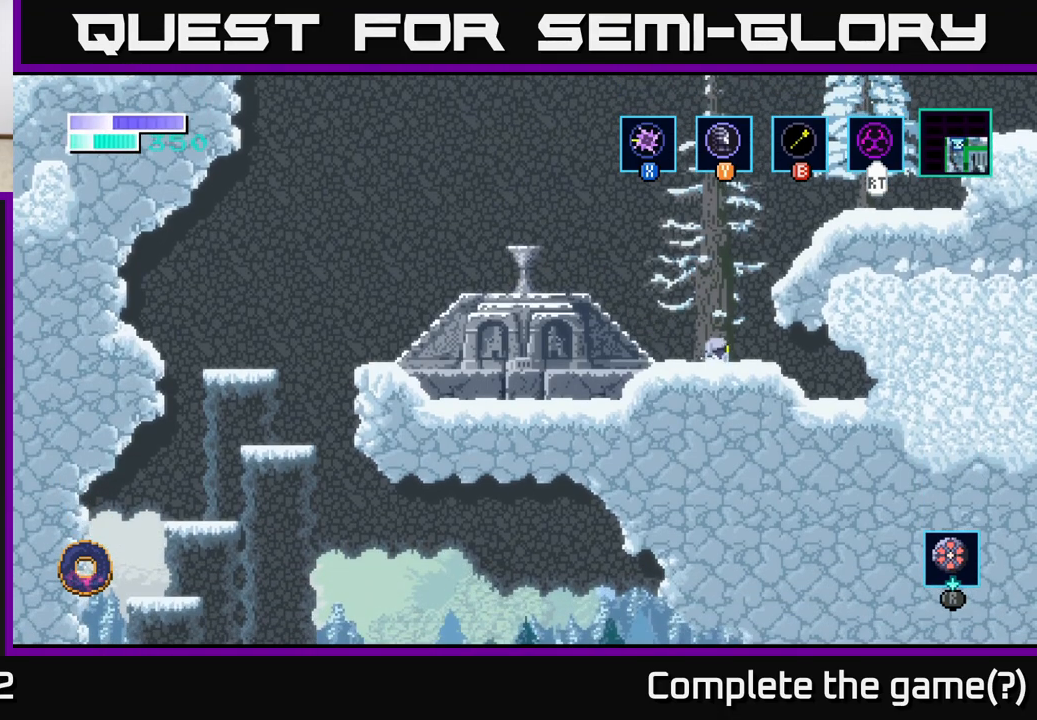
{"buttons": [], "left_stick": "right", "right_stick": "center", "events": []}
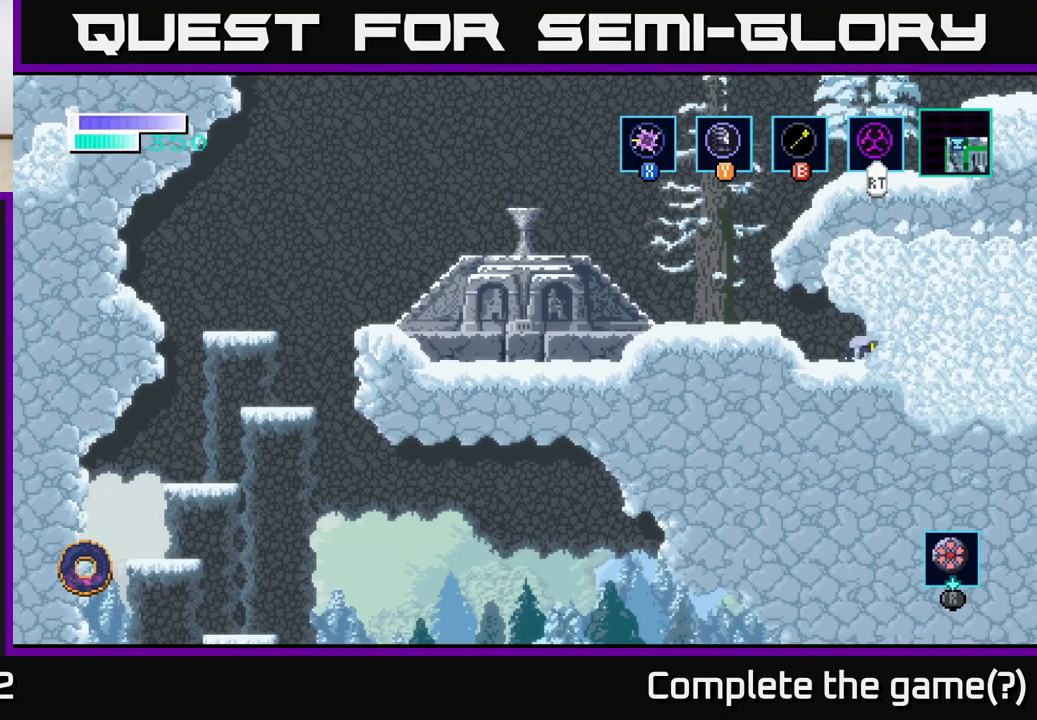
{"buttons": [], "left_stick": "right", "right_stick": "center", "events": []}
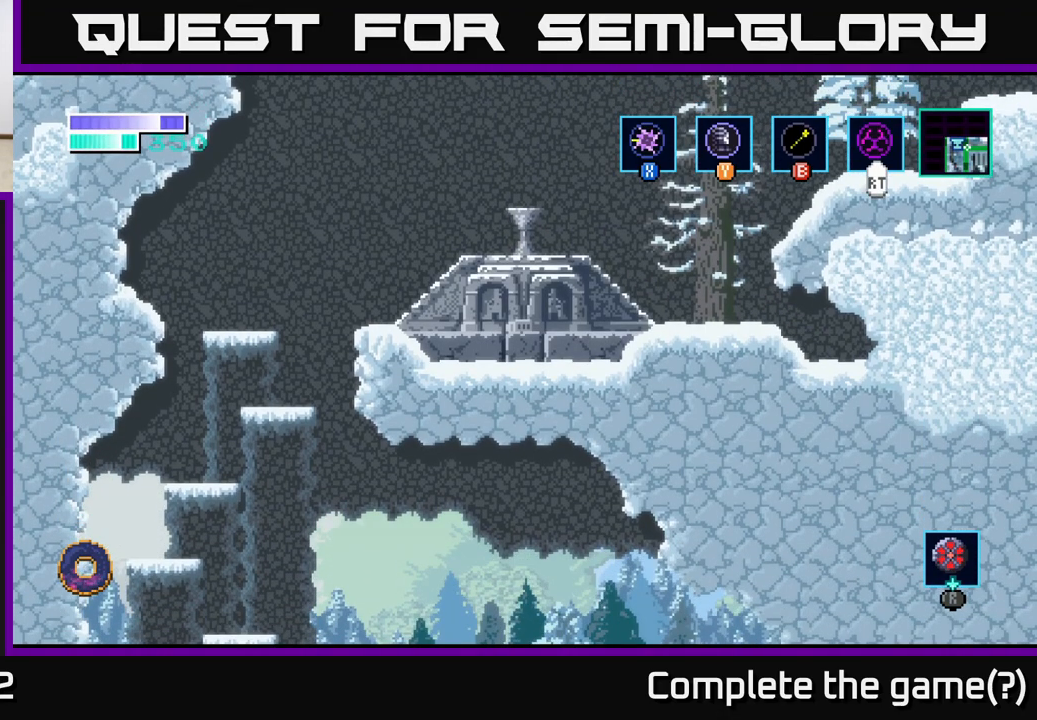
{"buttons": [], "left_stick": "right", "right_stick": "center", "events": []}
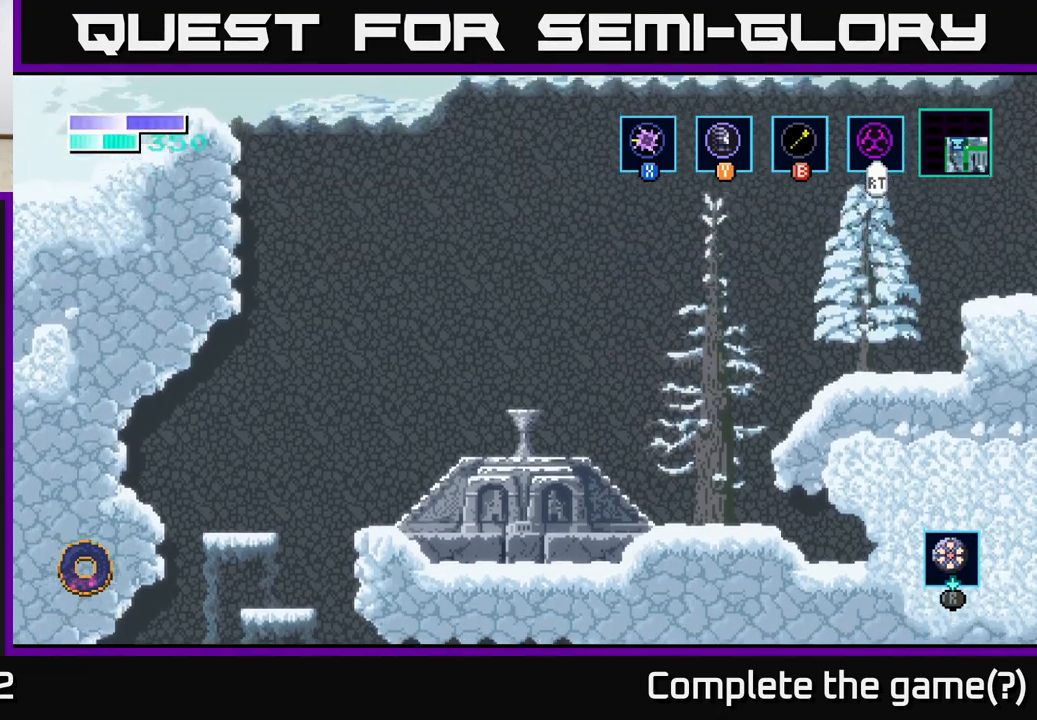
{"buttons": [], "left_stick": "right", "right_stick": "center", "events": []}
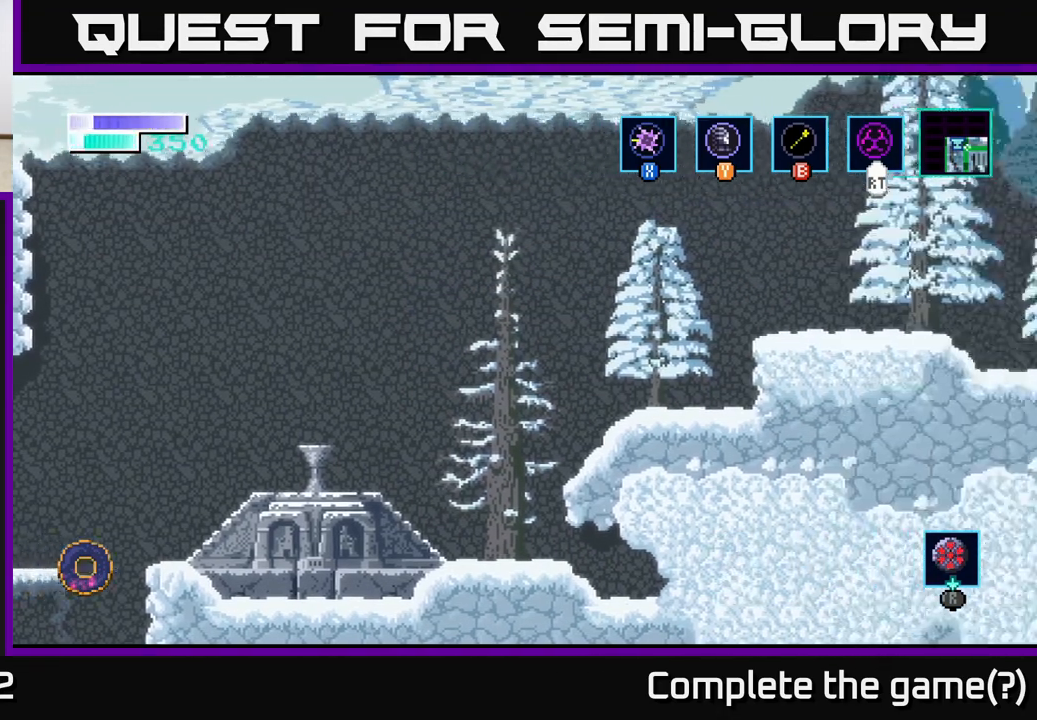
{"buttons": [], "left_stick": "right", "right_stick": "center", "events": []}
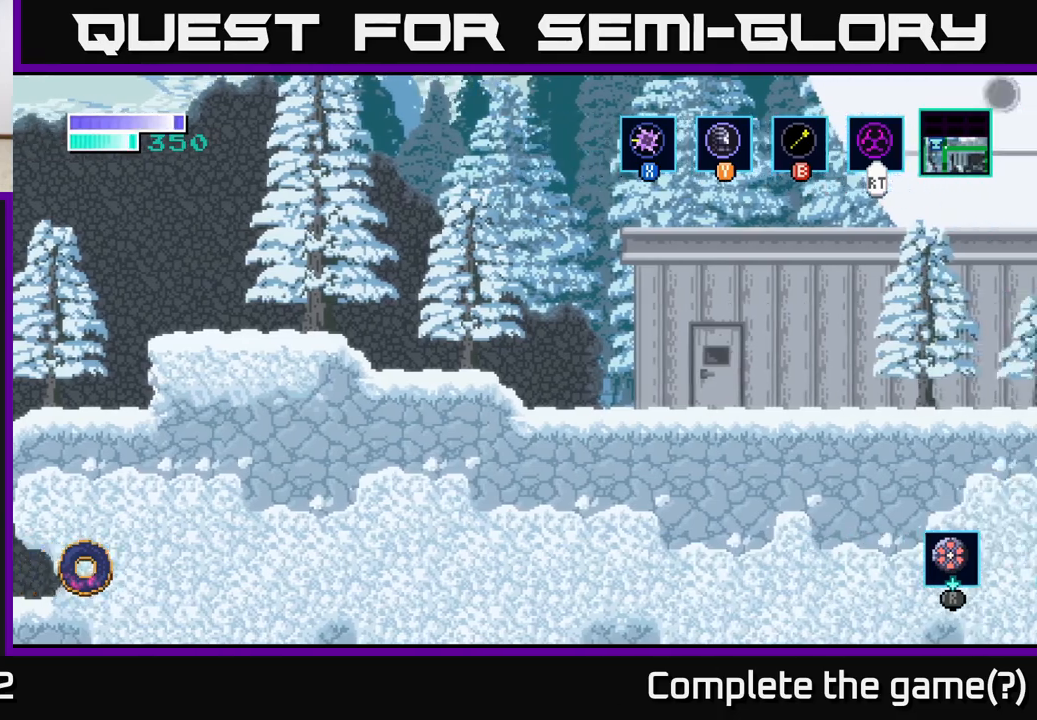
{"buttons": [], "left_stick": "right", "right_stick": "center", "events": []}
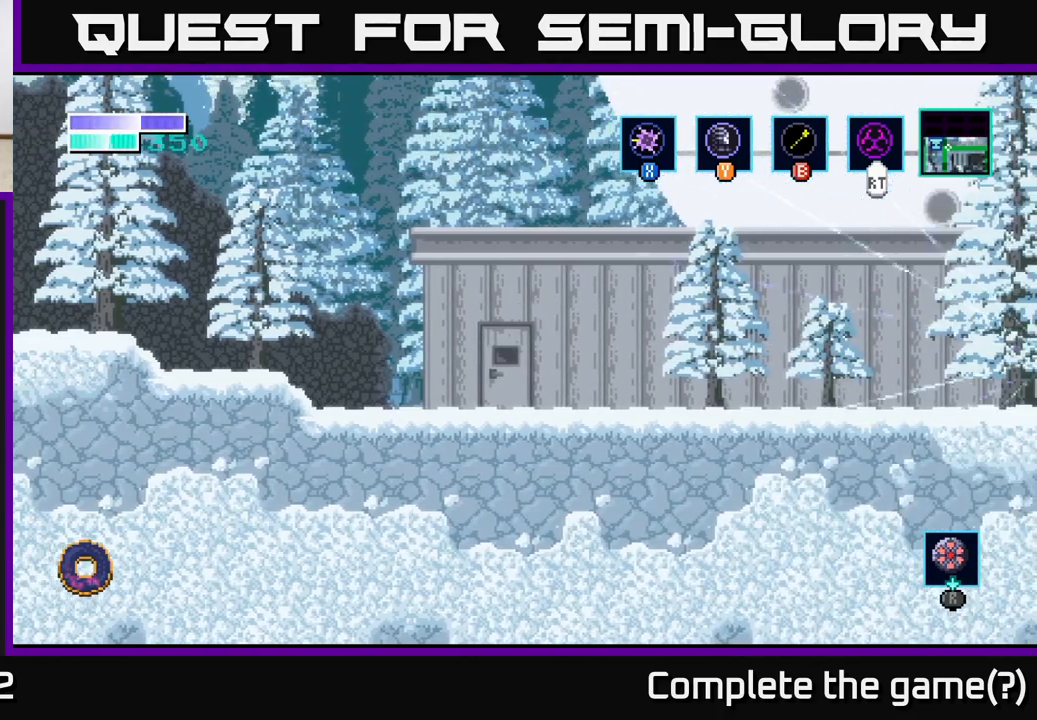
{"buttons": ["R1"], "left_stick": "center", "right_stick": "center", "events": [[183, "R1", "down"], [283, "left_stick", "center"]]}
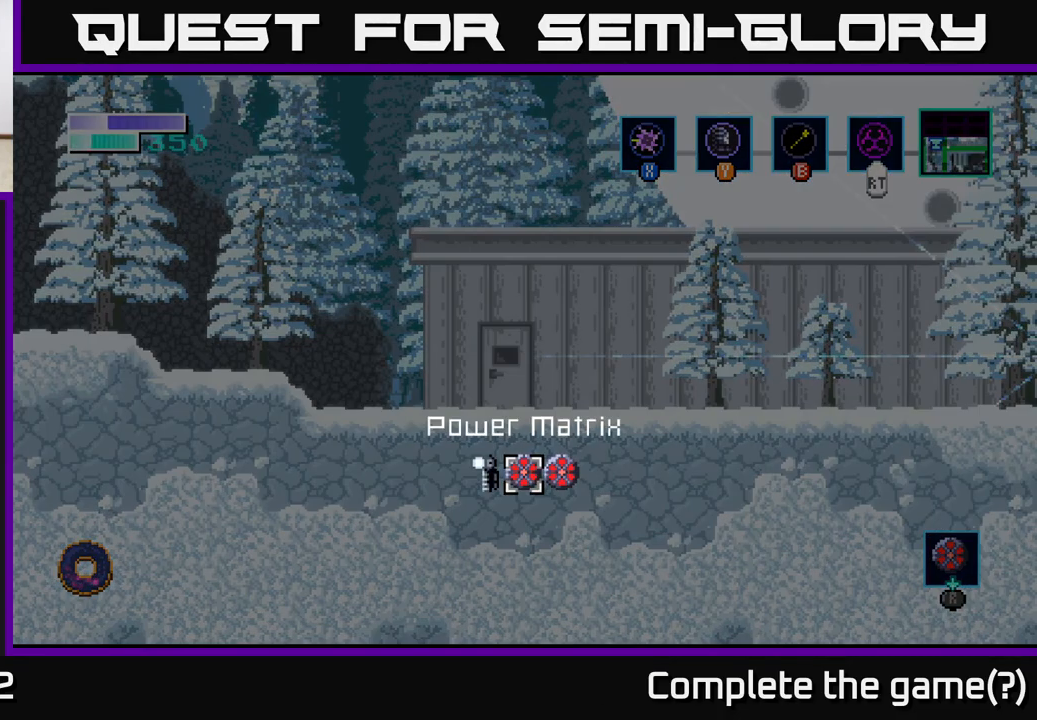
{"buttons": ["R1"], "left_stick": "center", "right_stick": "center", "events": [[67, "left_stick", "right"], [217, "left_stick", "center"], [333, "left_stick", "right"], [500, "left_stick", "center"]]}
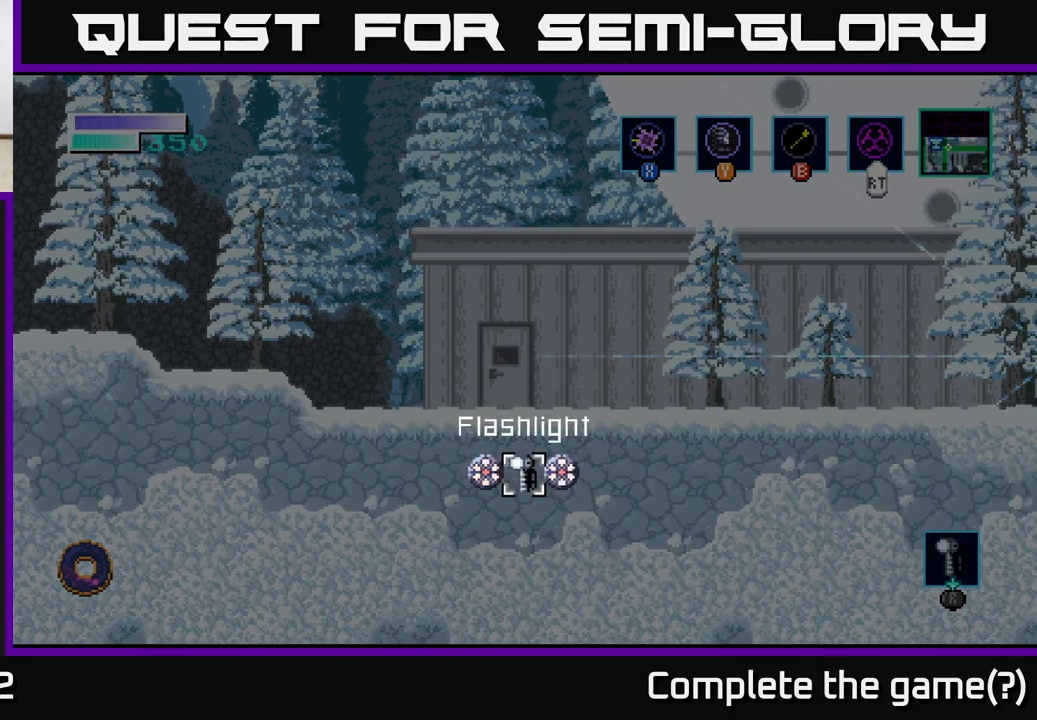
{"buttons": [], "left_stick": "center", "right_stick": "center", "events": [[283, "left_stick", "right"], [467, "left_stick", "center"], [500, "R1", "up"]]}
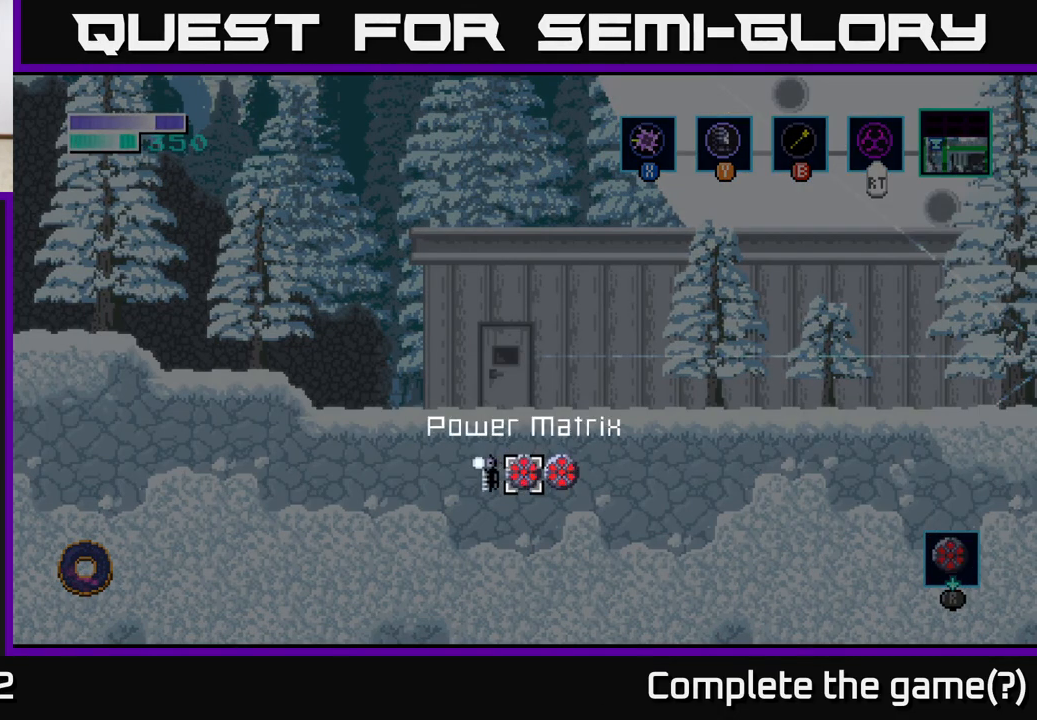
{"buttons": [], "left_stick": "right", "right_stick": "center", "events": [[50, "left_stick", "right"]]}
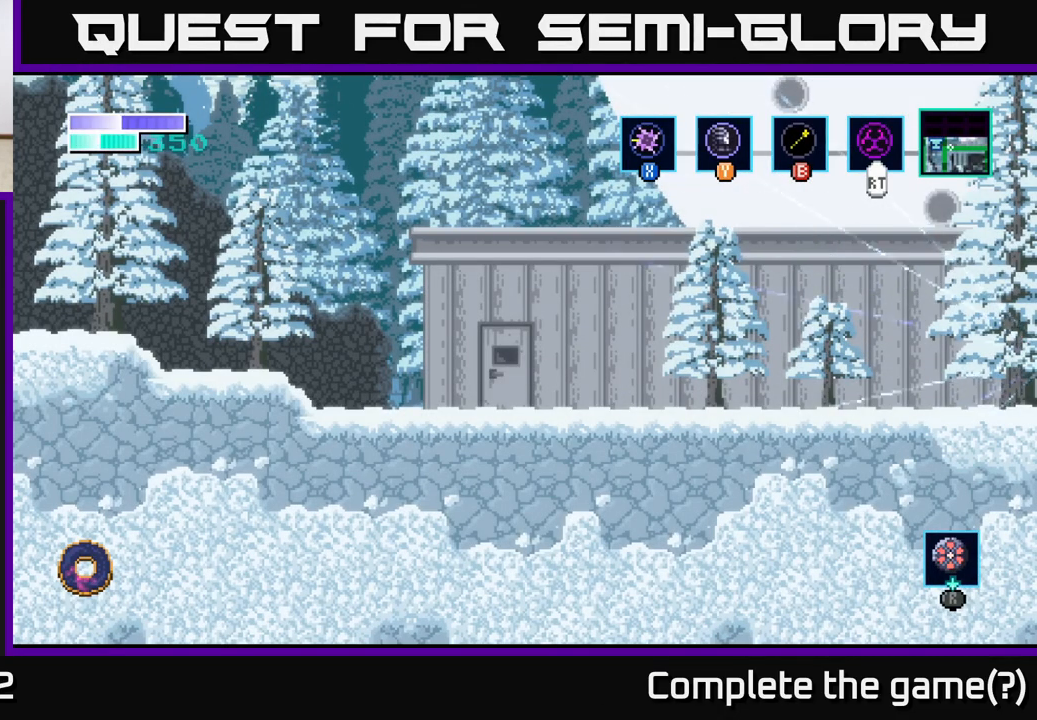
{"buttons": [], "left_stick": "right", "right_stick": "center", "events": []}
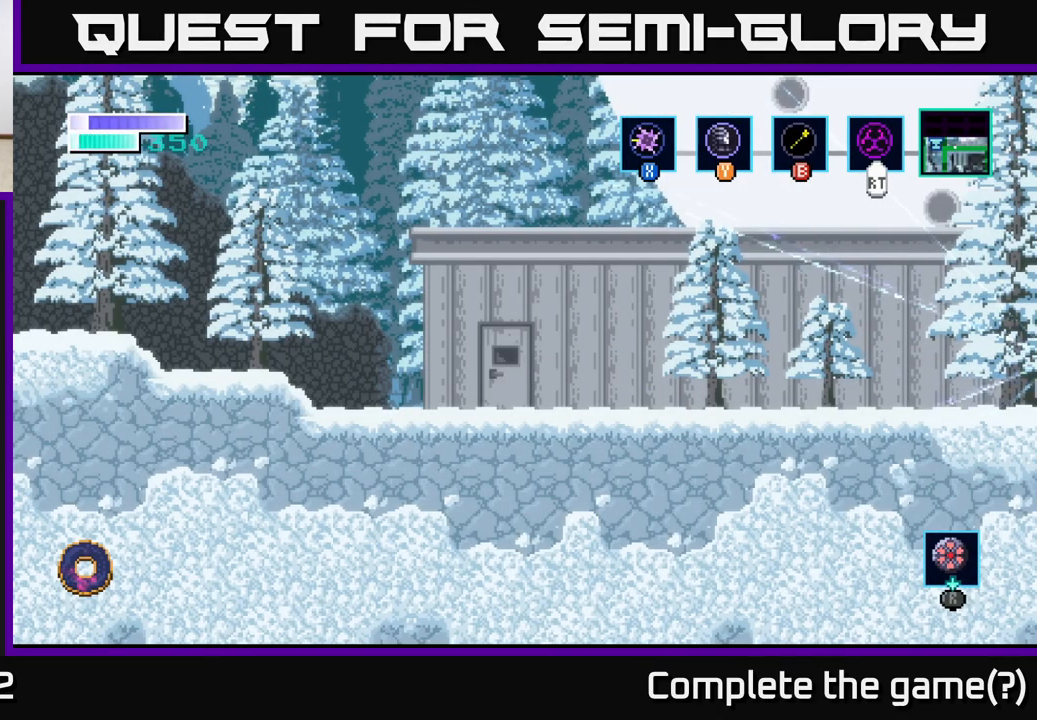
{"buttons": [], "left_stick": "right", "right_stick": "center", "events": []}
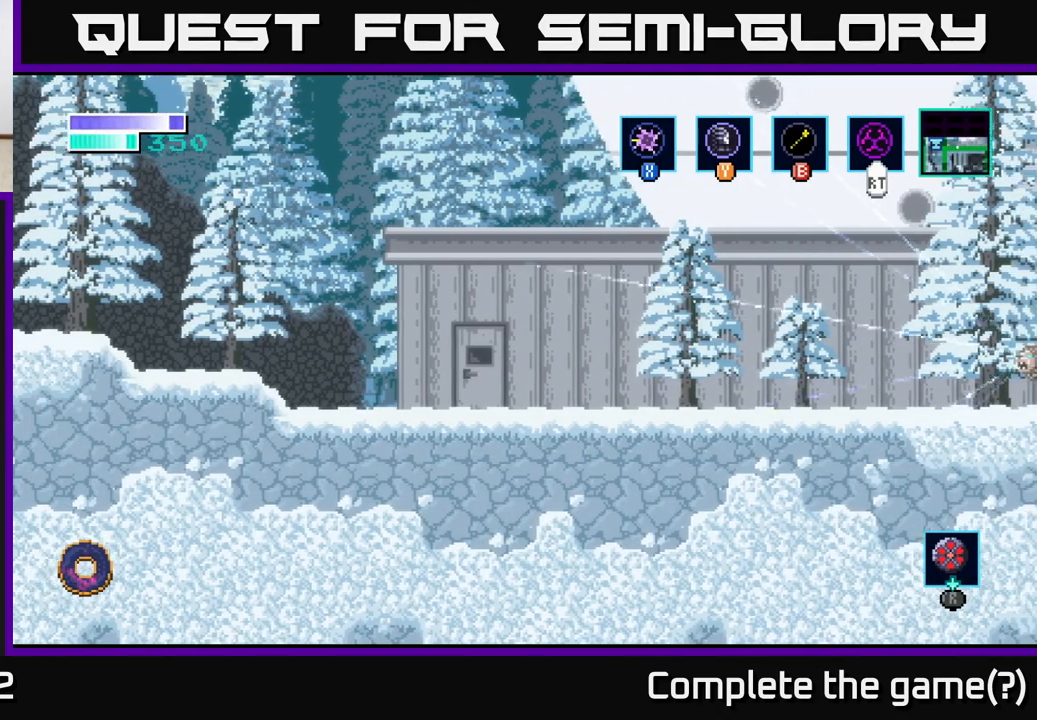
{"buttons": [], "left_stick": "right", "right_stick": "center", "events": []}
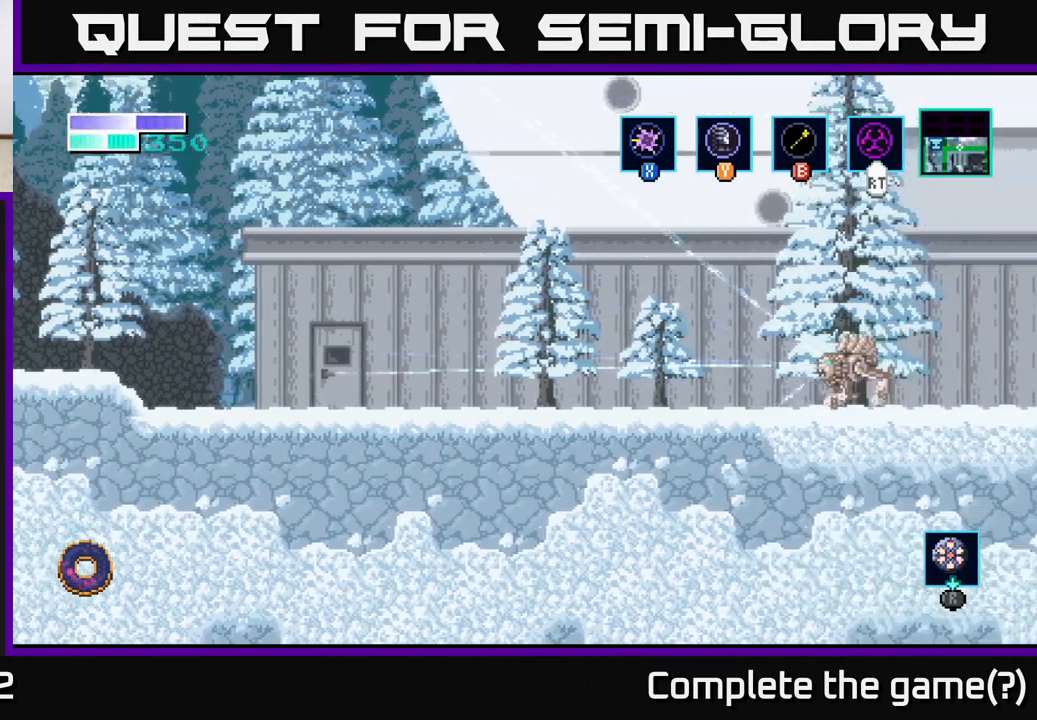
{"buttons": [], "left_stick": "right", "right_stick": "center", "events": []}
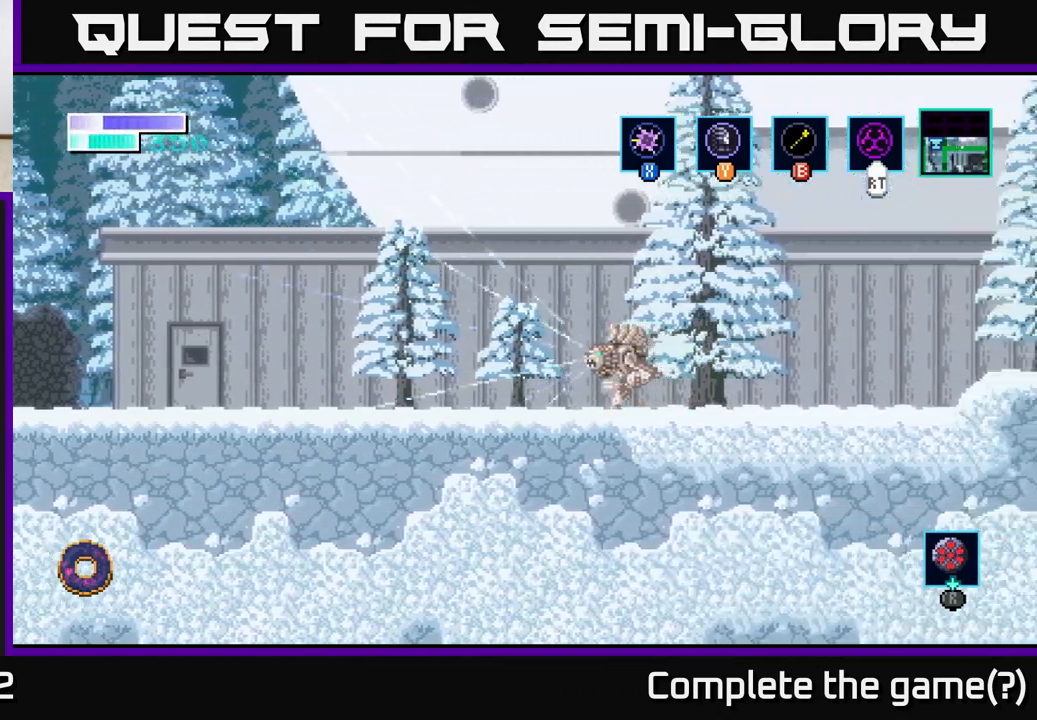
{"buttons": [], "left_stick": "right", "right_stick": "center", "events": []}
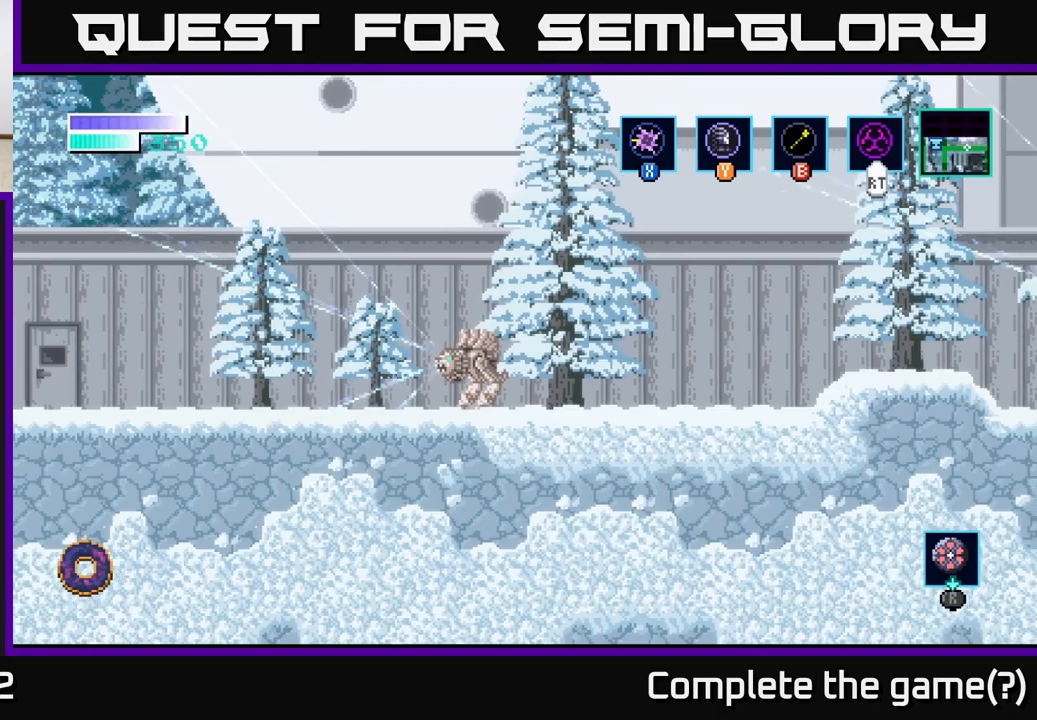
{"buttons": [], "left_stick": "right", "right_stick": "center", "events": []}
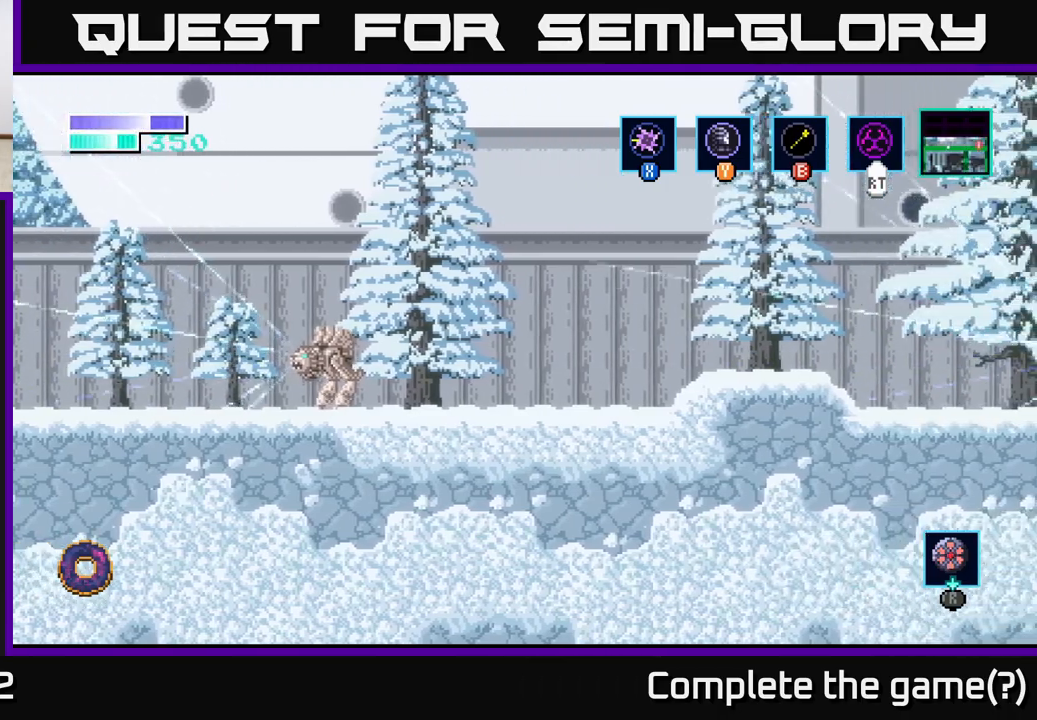
{"buttons": [], "left_stick": "right", "right_stick": "center", "events": []}
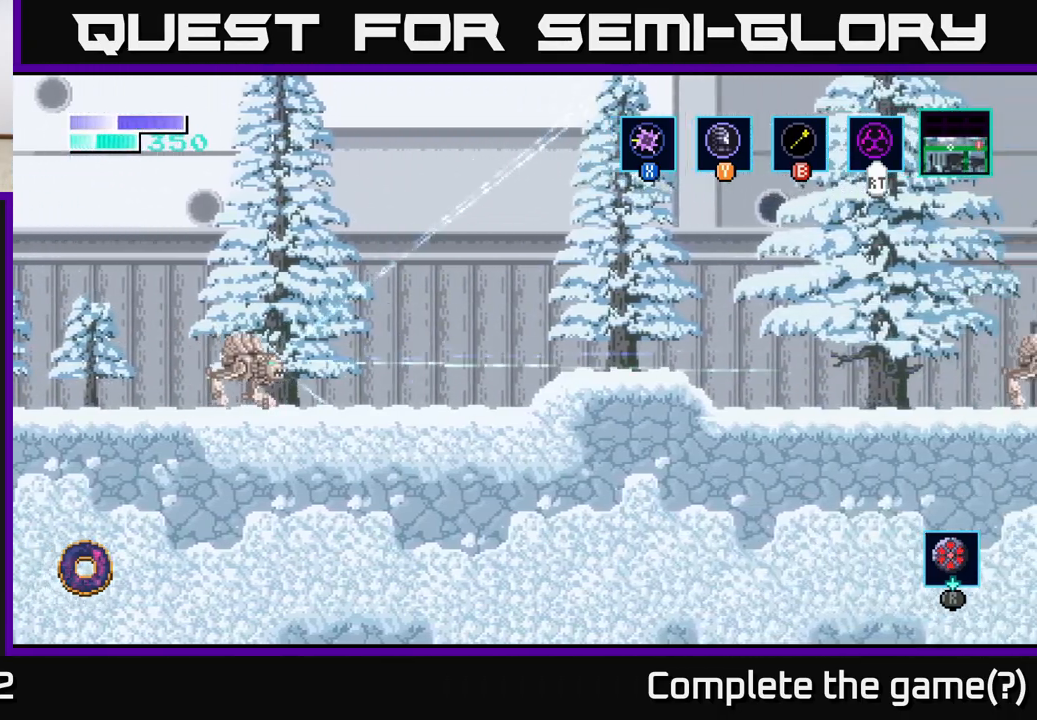
{"buttons": [], "left_stick": "right", "right_stick": "center", "events": []}
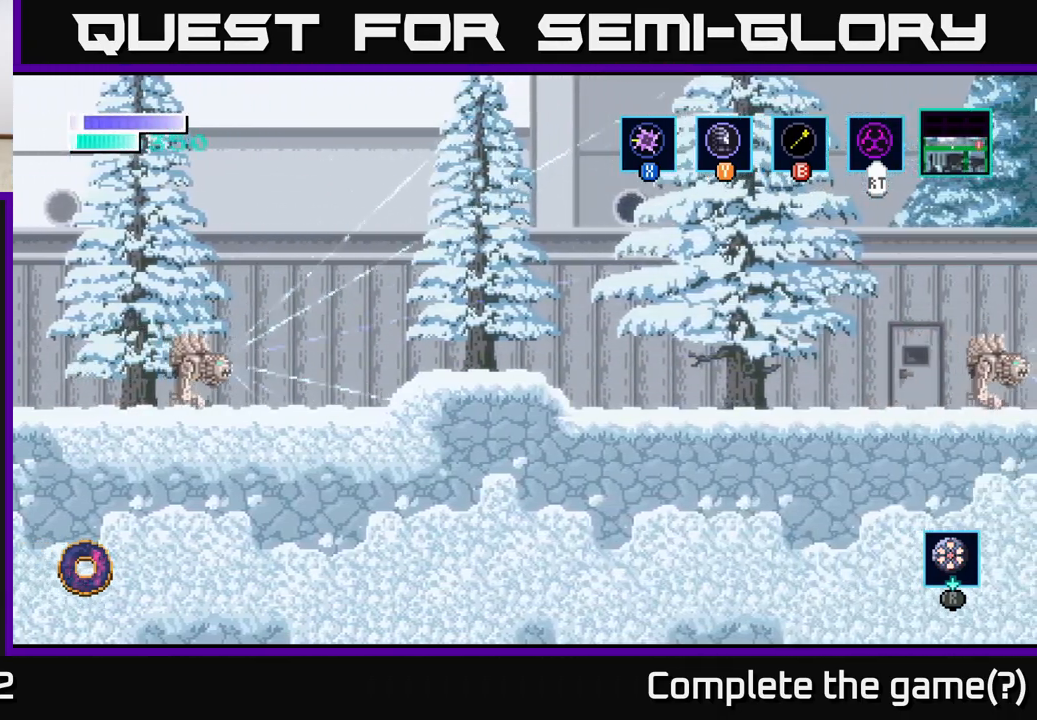
{"buttons": [], "left_stick": "right", "right_stick": "center", "events": []}
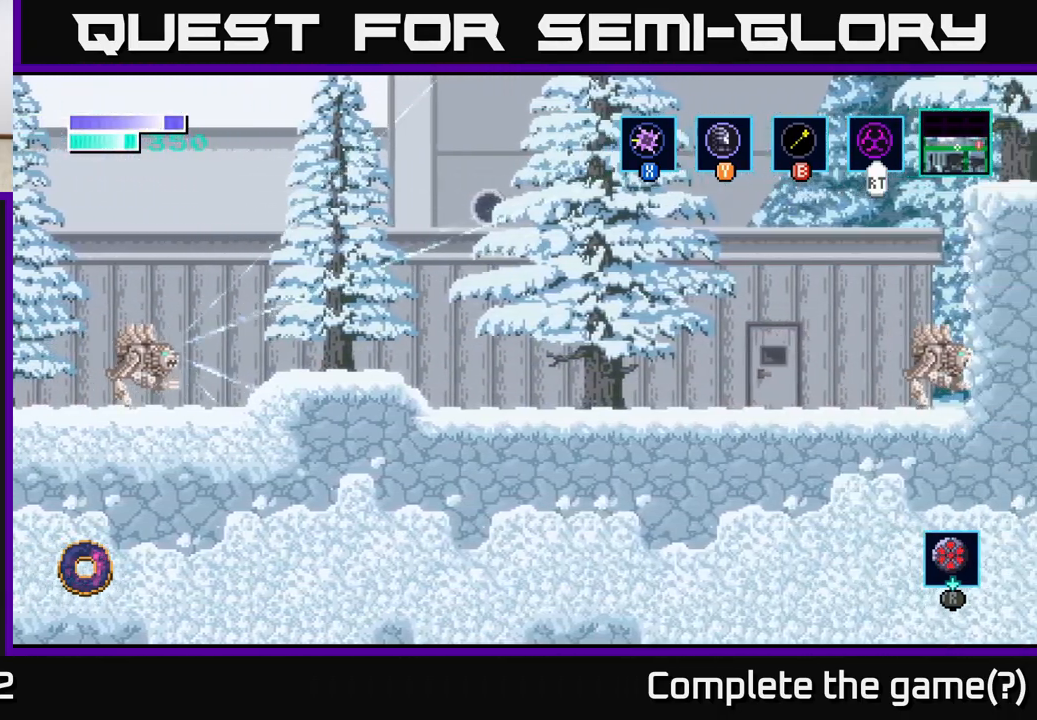
{"buttons": [], "left_stick": "right", "right_stick": "center", "events": []}
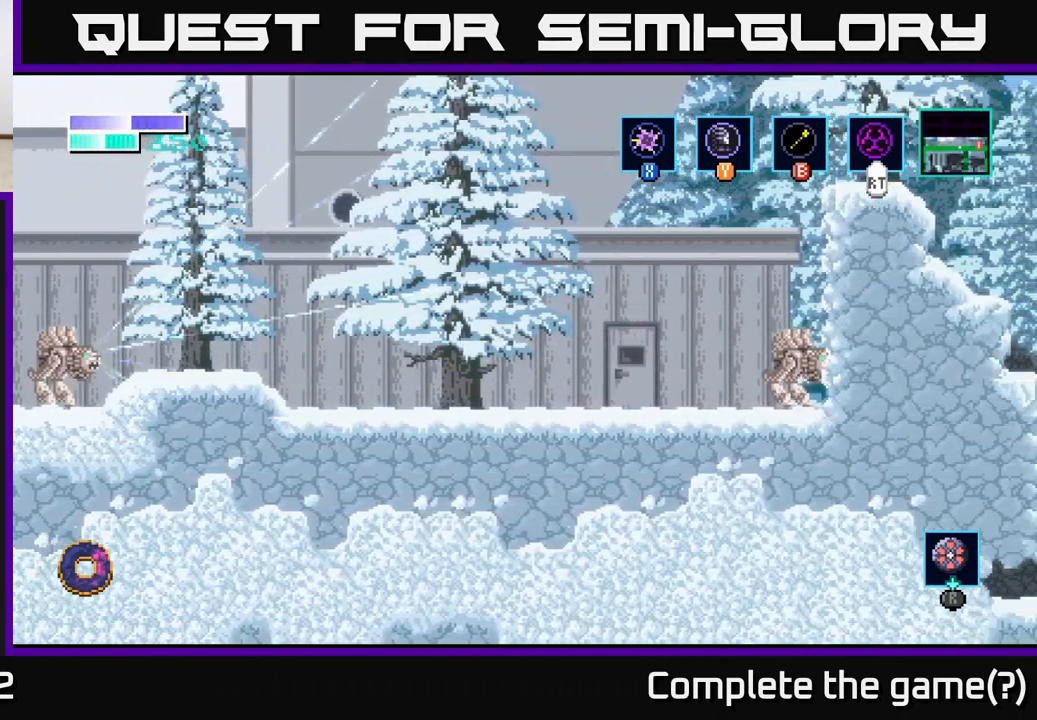
{"buttons": [], "left_stick": "right", "right_stick": "center", "events": []}
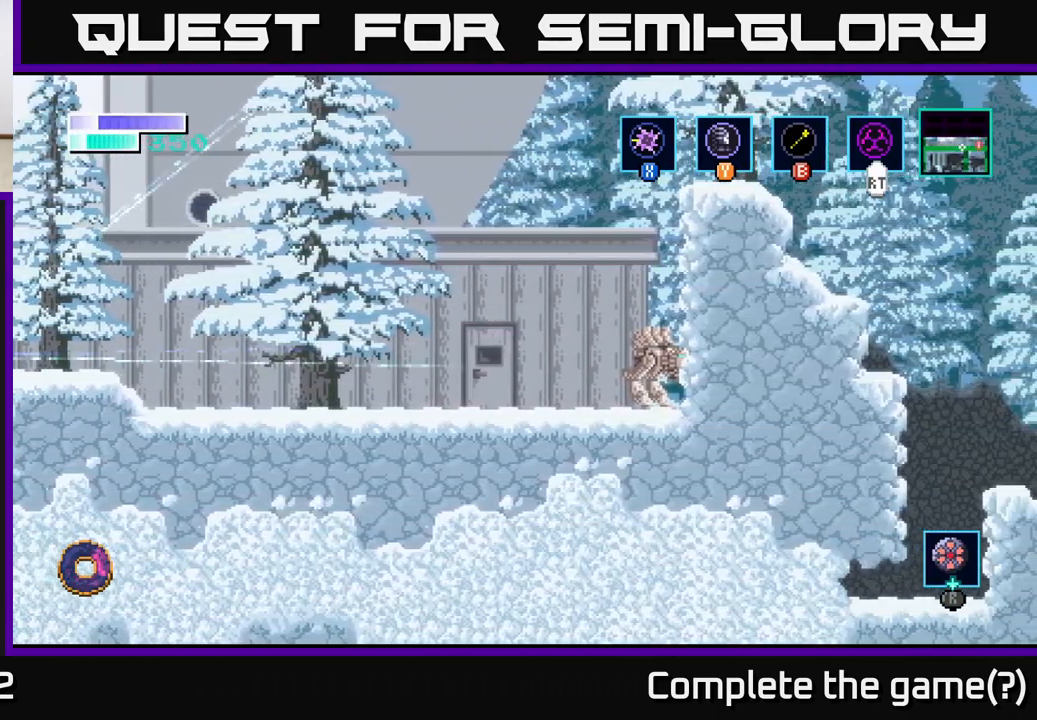
{"buttons": [], "left_stick": "right", "right_stick": "center", "events": []}
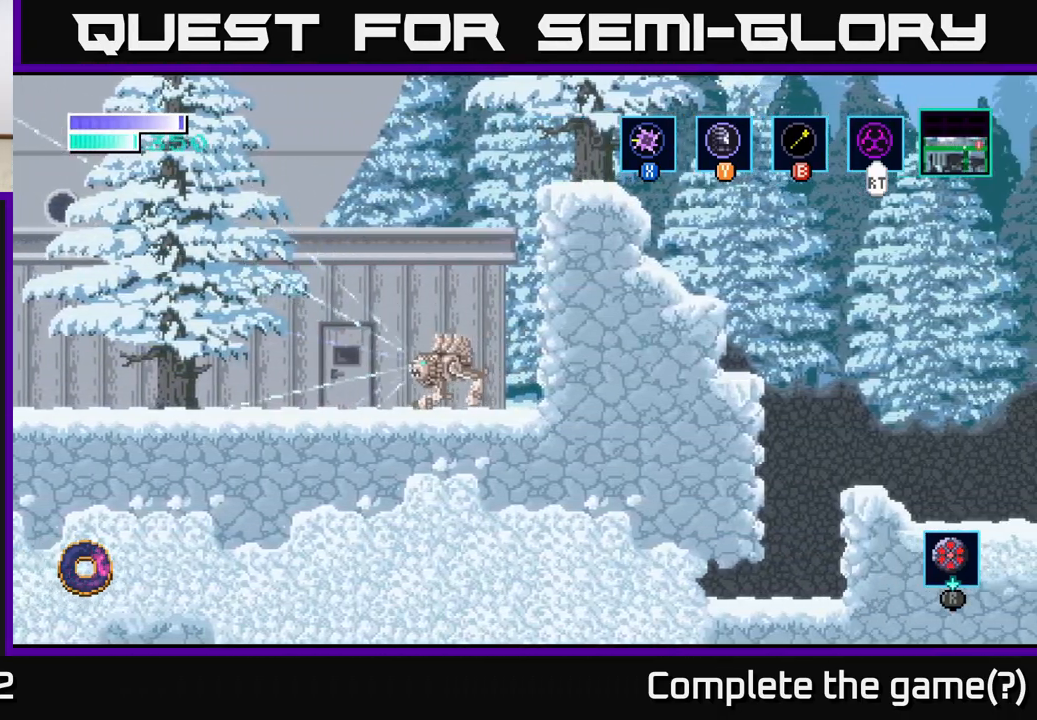
{"buttons": [], "left_stick": "right", "right_stick": "center", "events": []}
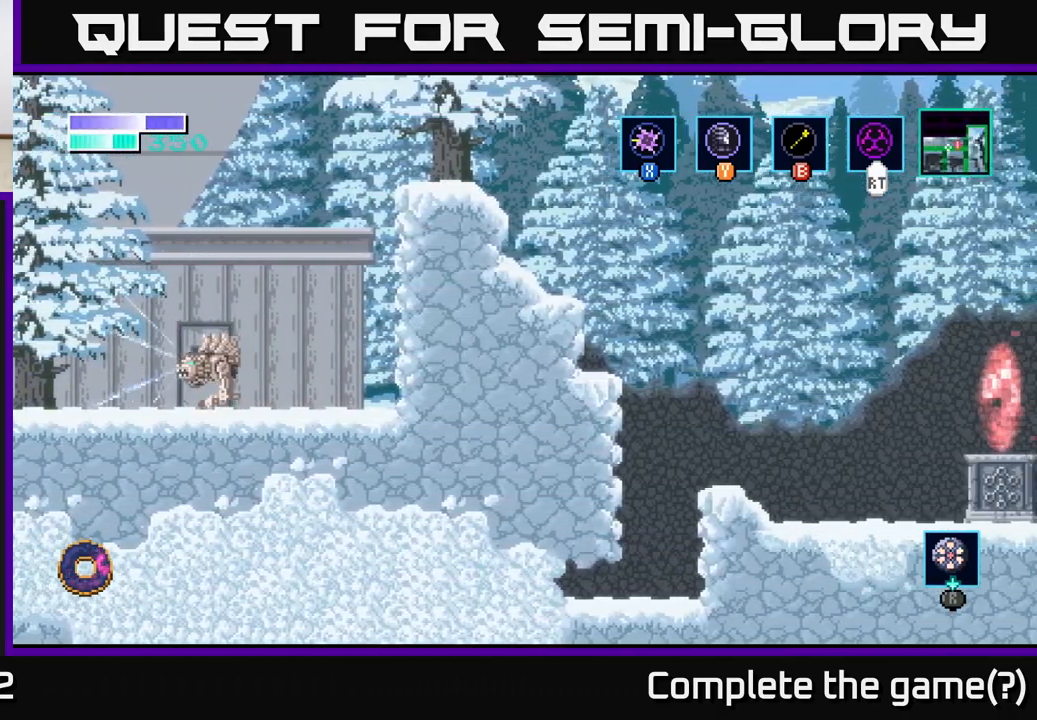
{"buttons": ["A"], "left_stick": "right", "right_stick": "center", "events": [[333, "A", "down"]]}